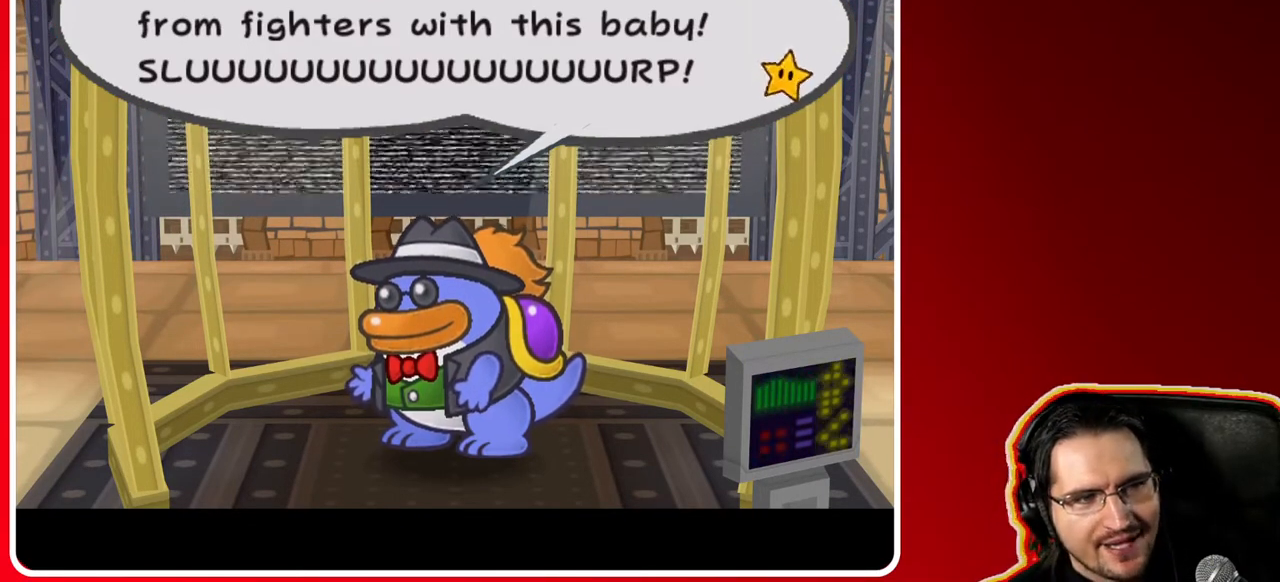
Gameplay with a controller (Nintendo layout); each line is a JSON object with the inputs held at the frame after it. "events" lists button and stick changes between this image and that frame as [ms after this image, input, new state], when the widget could be followed in between. Not read: L3 R3.
{"buttons": [], "left_stick": "center", "right_stick": "center", "events": [[67, "A", "down"], [233, "A", "up"]]}
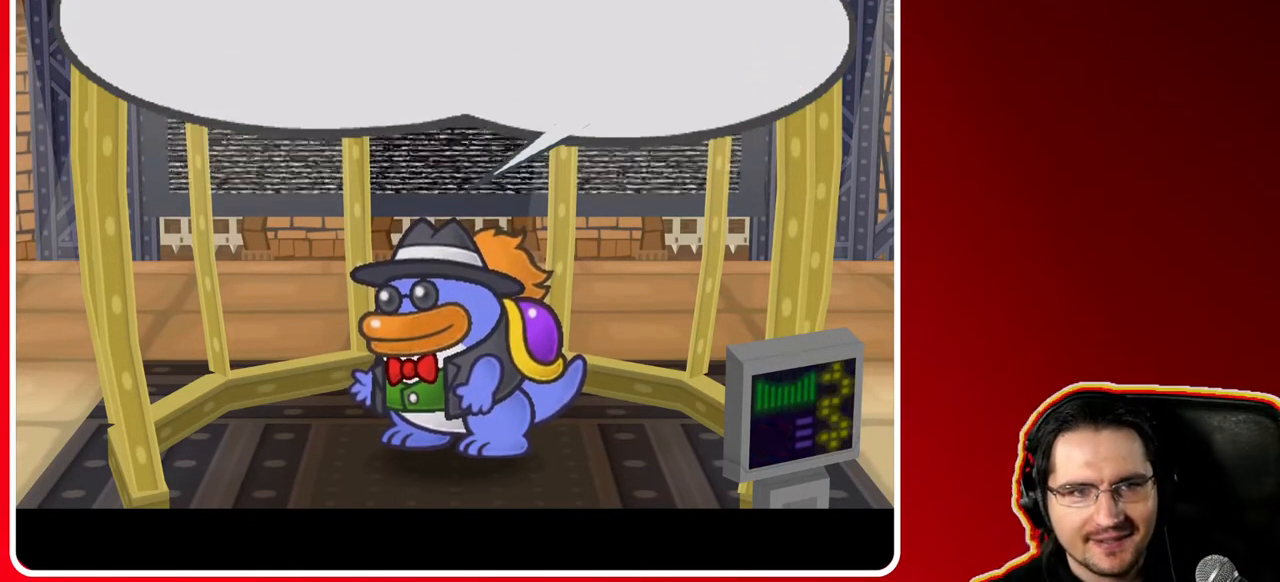
{"buttons": [], "left_stick": "center", "right_stick": "center", "events": []}
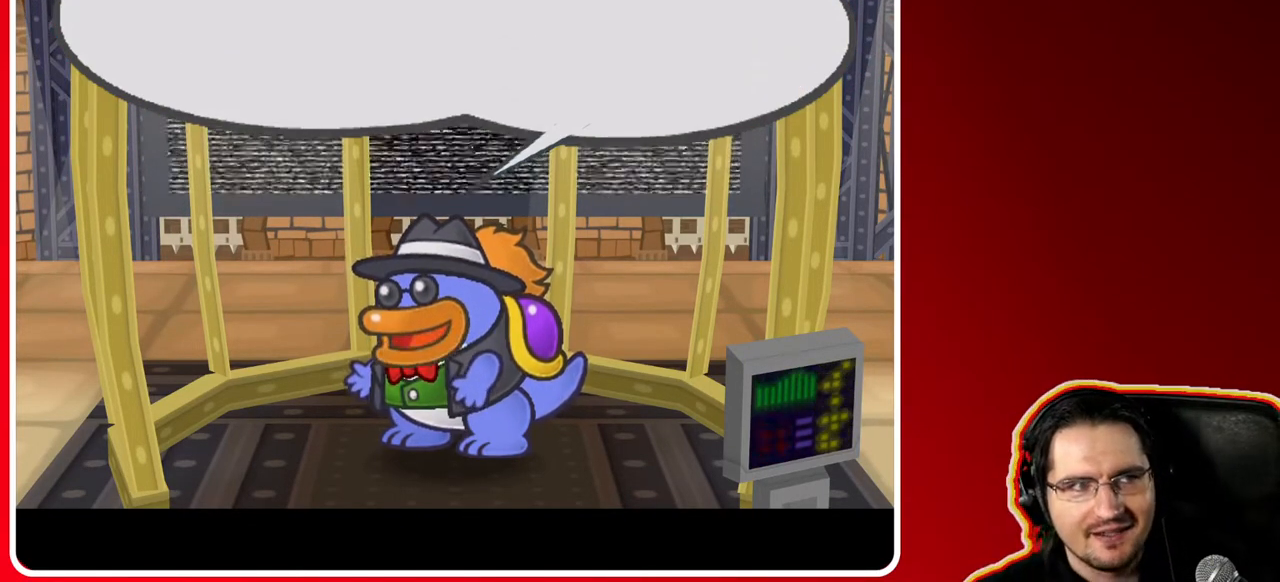
{"buttons": [], "left_stick": "center", "right_stick": "center", "events": []}
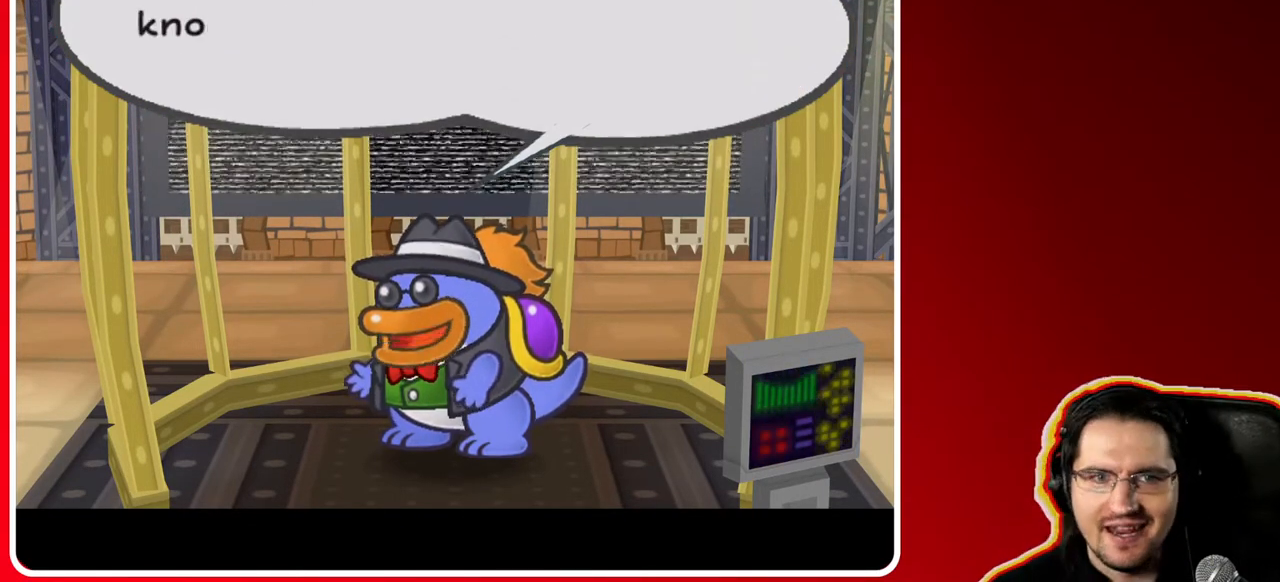
{"buttons": [], "left_stick": "center", "right_stick": "center", "events": []}
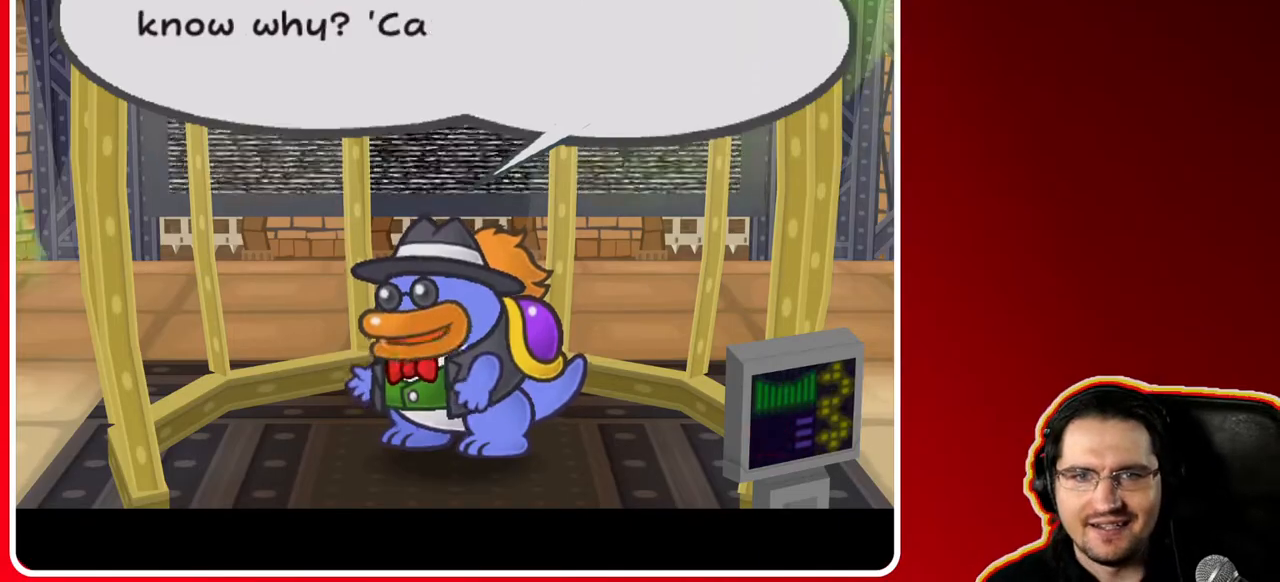
{"buttons": [], "left_stick": "center", "right_stick": "center", "events": []}
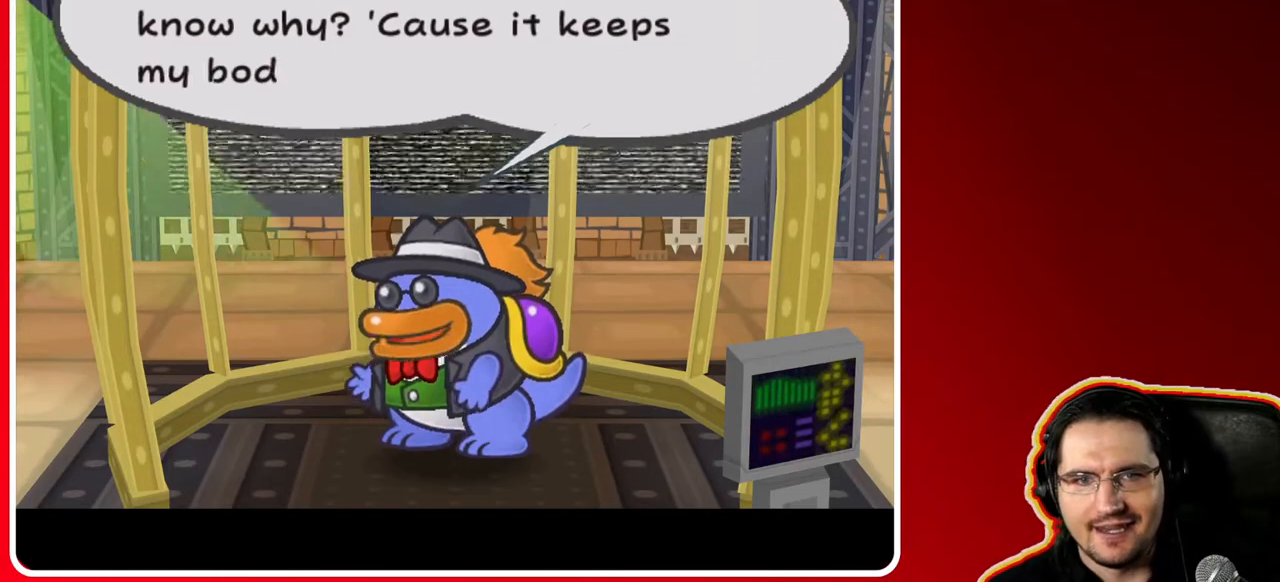
{"buttons": [], "left_stick": "center", "right_stick": "center", "events": []}
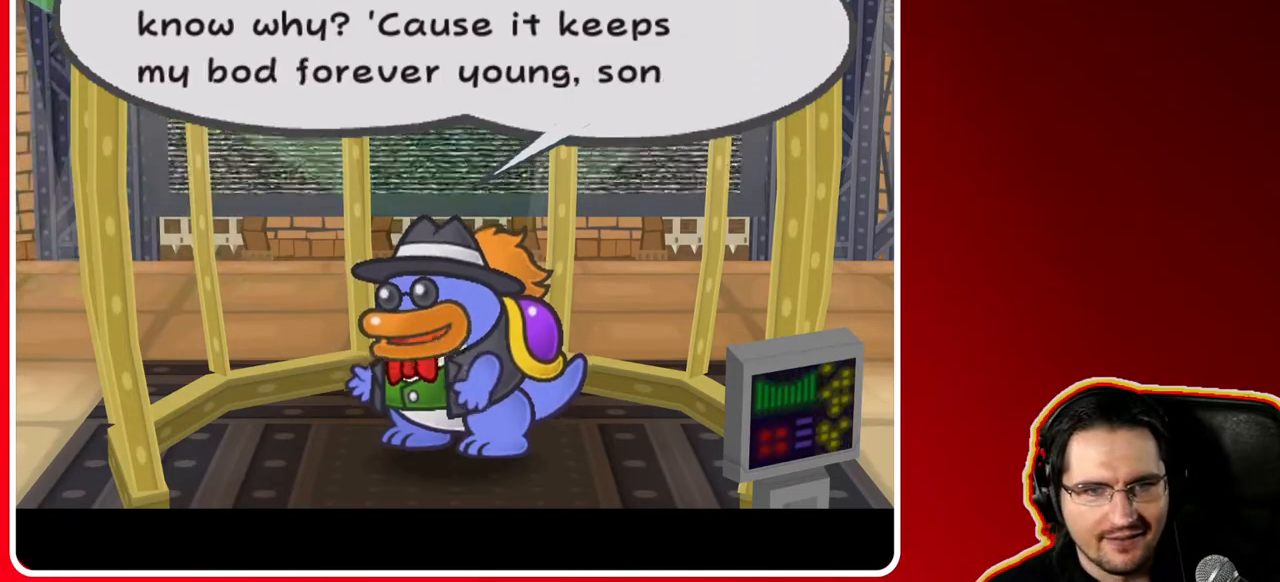
{"buttons": [], "left_stick": "center", "right_stick": "center", "events": []}
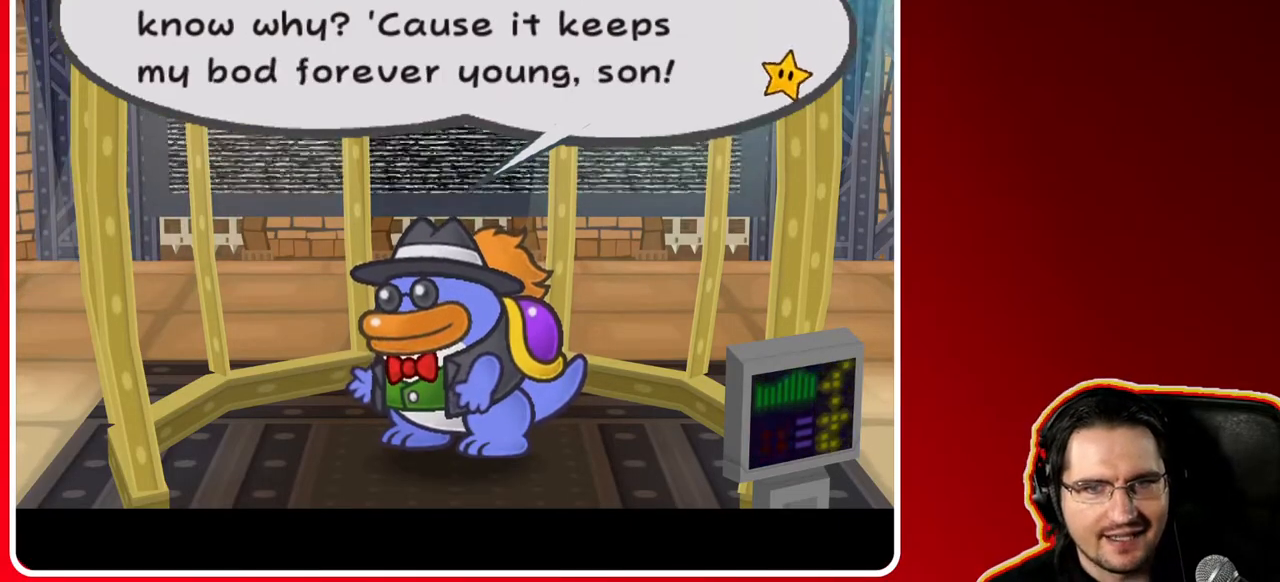
{"buttons": [], "left_stick": "center", "right_stick": "center", "events": []}
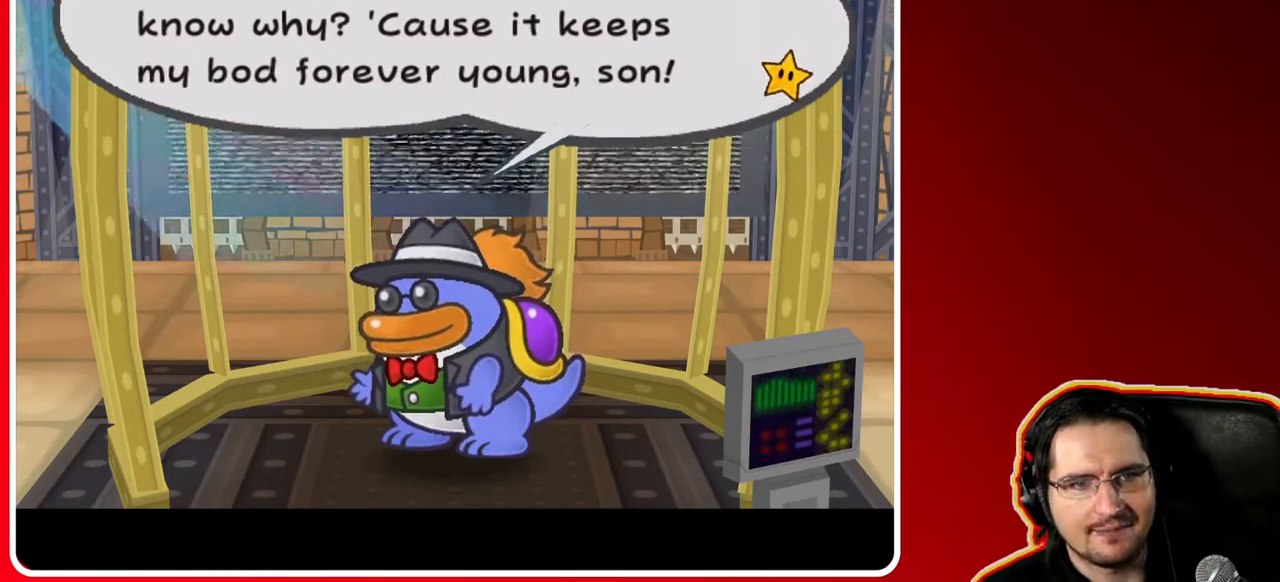
{"buttons": [], "left_stick": "center", "right_stick": "center", "events": []}
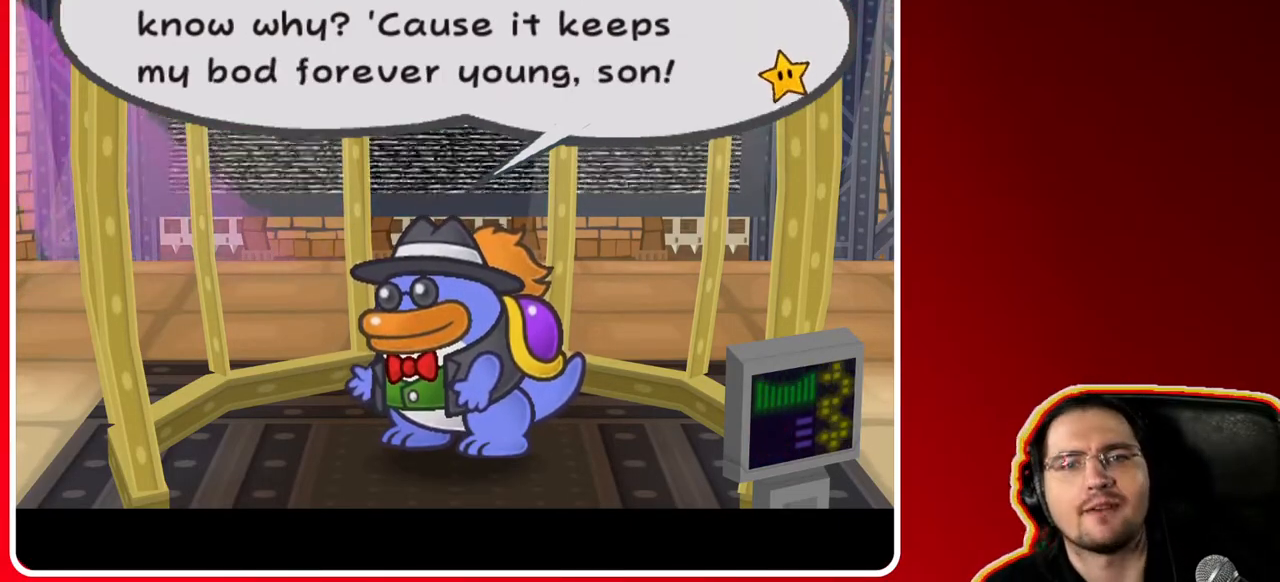
{"buttons": [], "left_stick": "center", "right_stick": "center", "events": []}
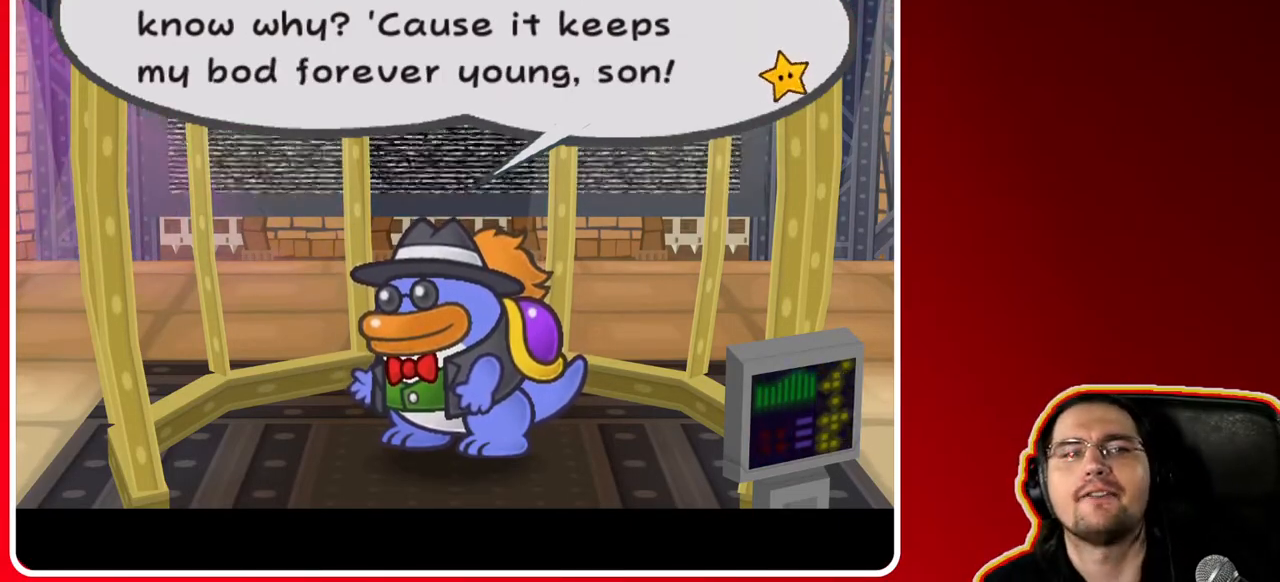
{"buttons": ["A"], "left_stick": "center", "right_stick": "center", "events": [[467, "A", "down"]]}
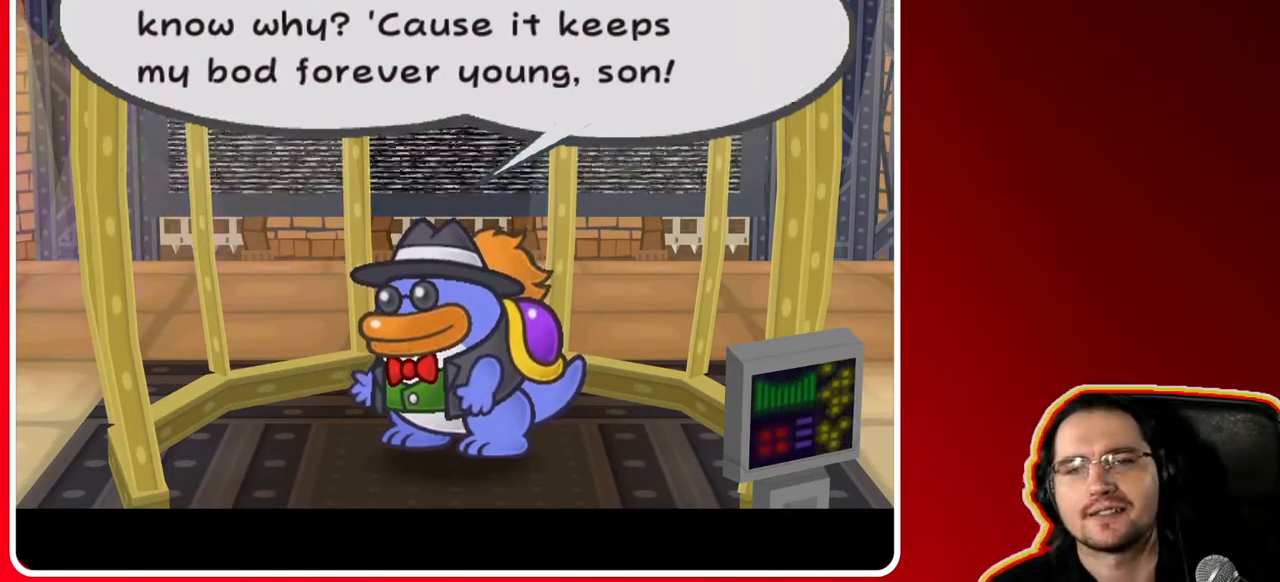
{"buttons": [], "left_stick": "center", "right_stick": "center", "events": [[167, "A", "up"]]}
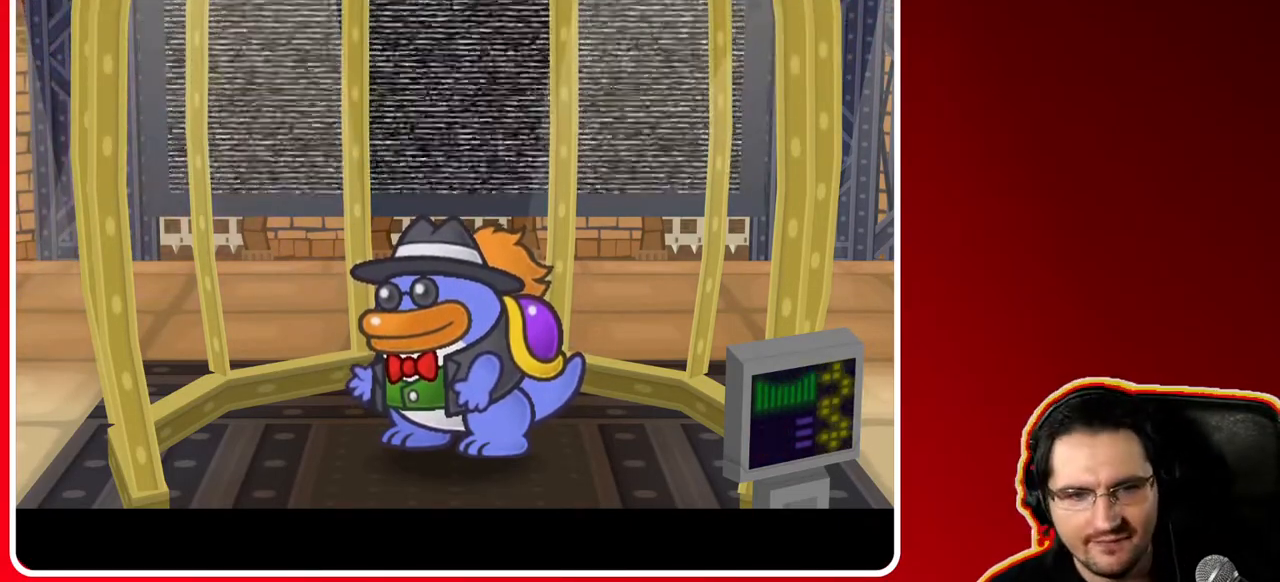
{"buttons": [], "left_stick": "center", "right_stick": "center", "events": []}
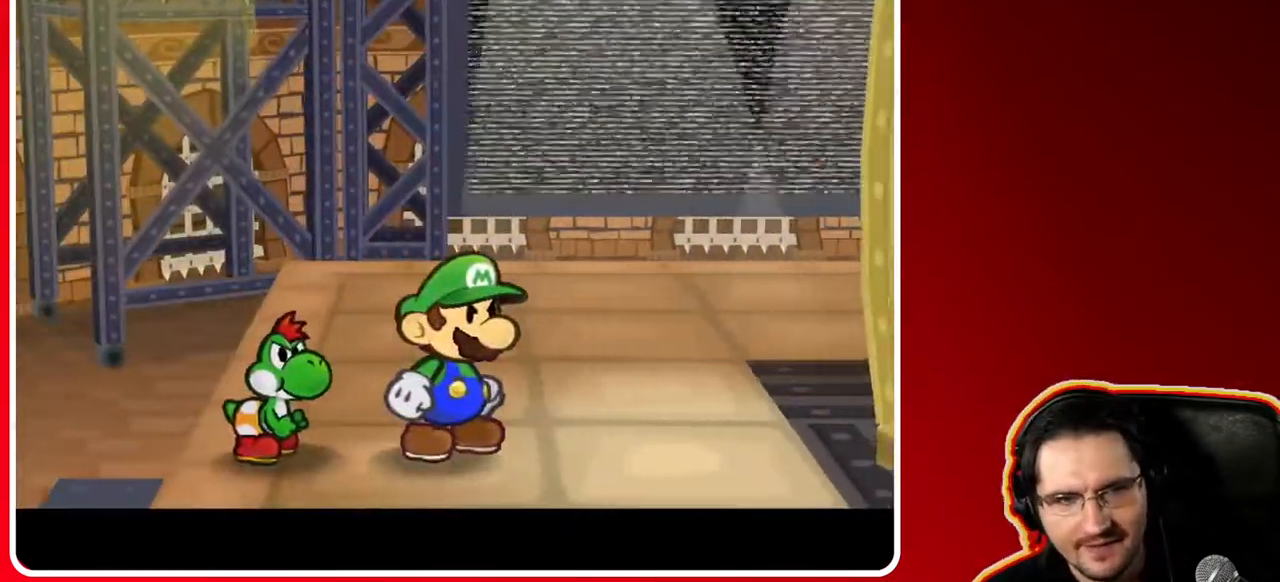
{"buttons": [], "left_stick": "center", "right_stick": "center", "events": []}
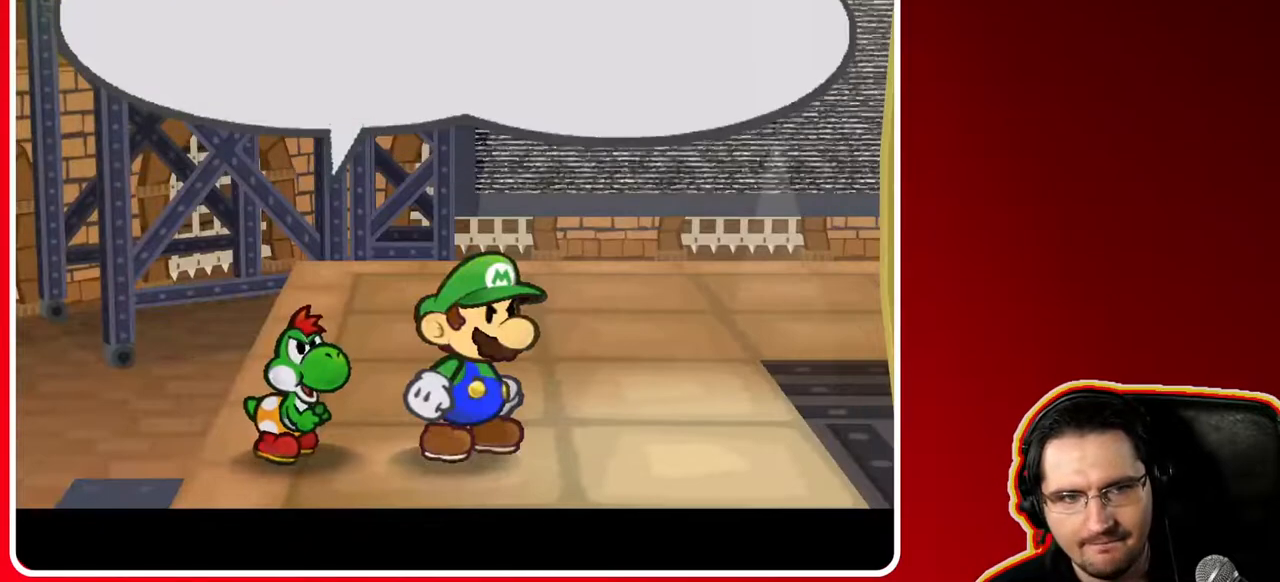
{"buttons": [], "left_stick": "center", "right_stick": "center", "events": [[217, "A", "down"], [383, "A", "up"]]}
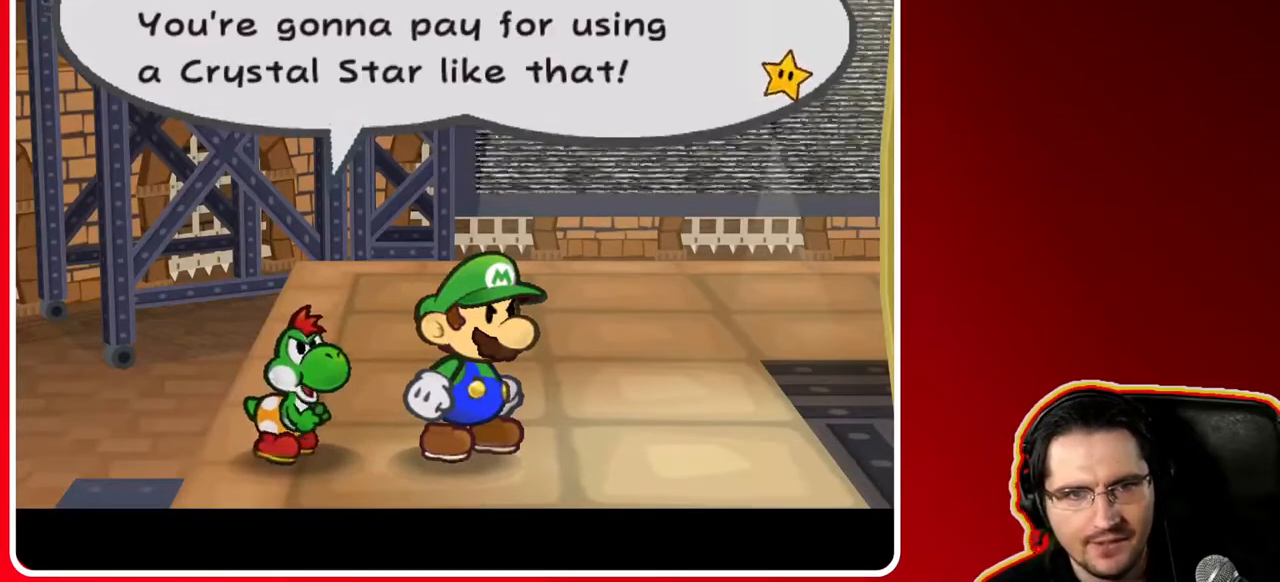
{"buttons": [], "left_stick": "center", "right_stick": "center", "events": []}
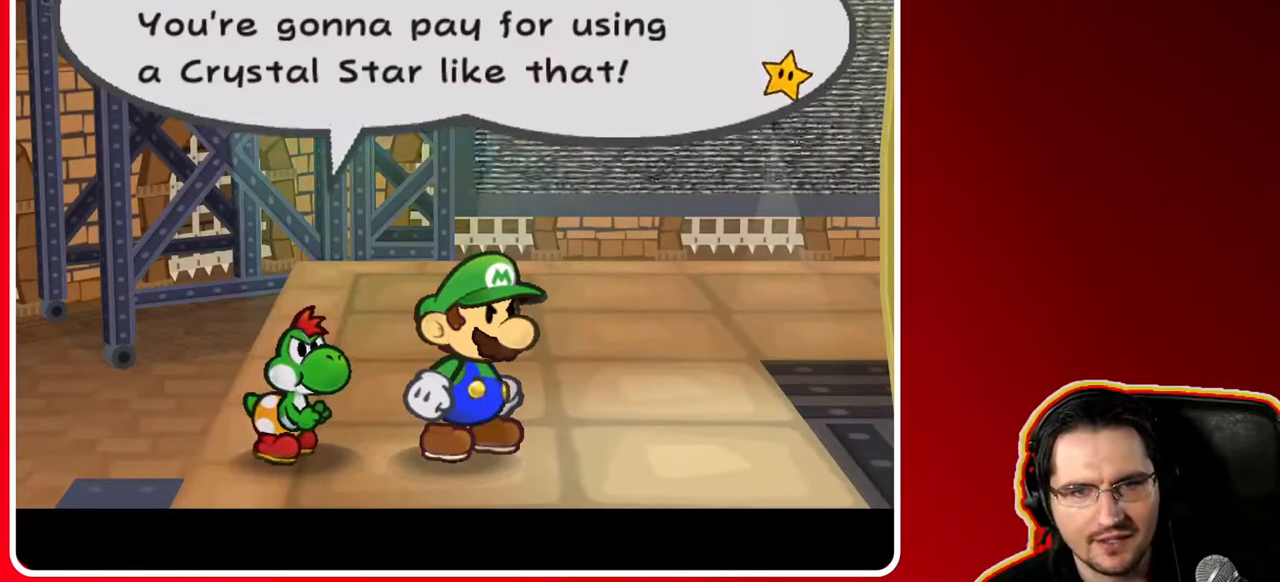
{"buttons": [], "left_stick": "center", "right_stick": "center", "events": []}
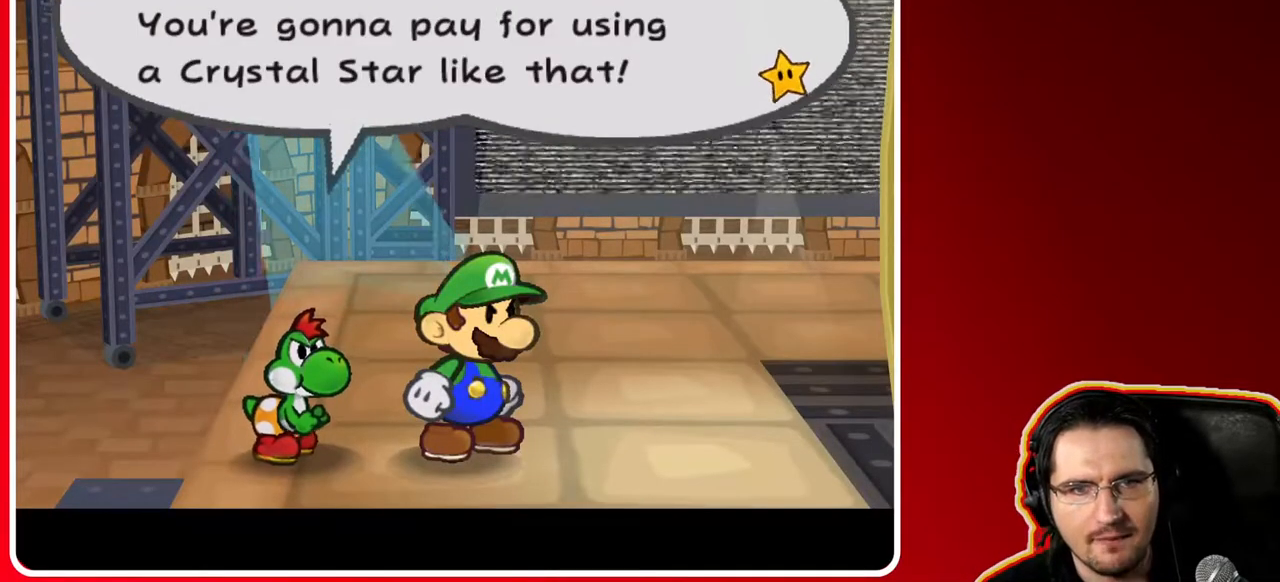
{"buttons": [], "left_stick": "center", "right_stick": "center", "events": []}
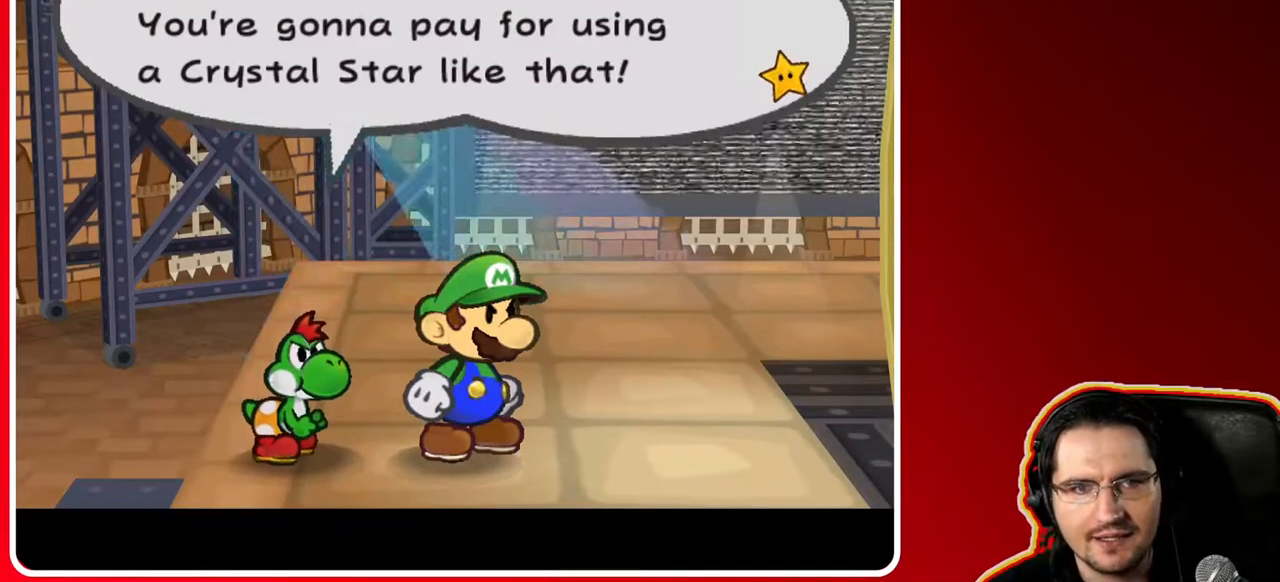
{"buttons": [], "left_stick": "center", "right_stick": "center", "events": []}
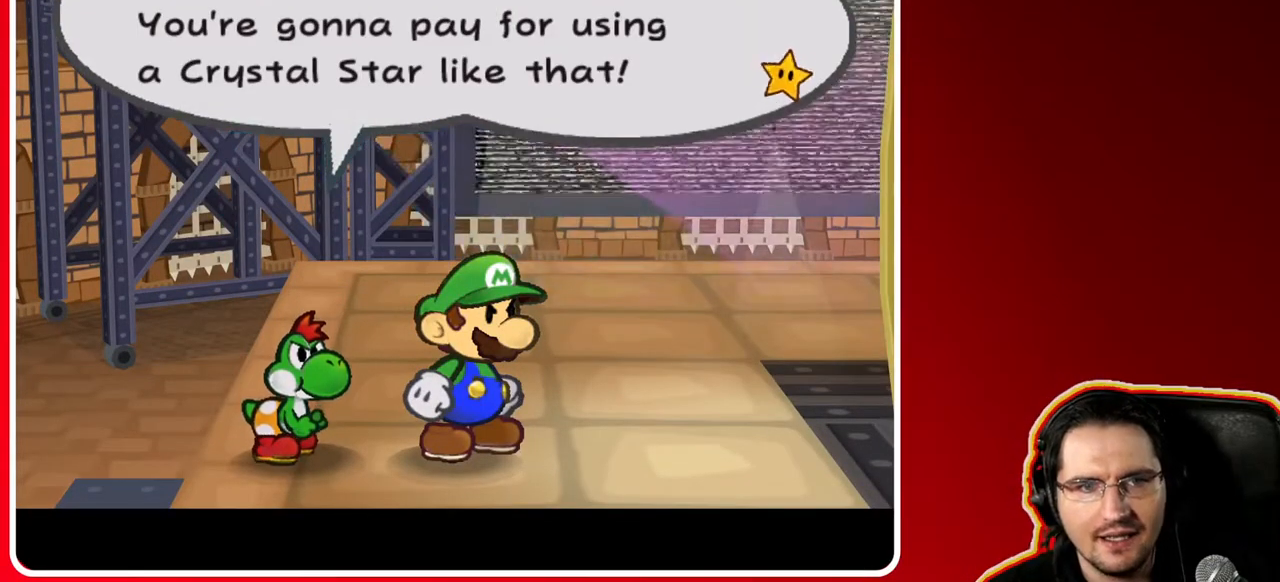
{"buttons": [], "left_stick": "center", "right_stick": "center", "events": []}
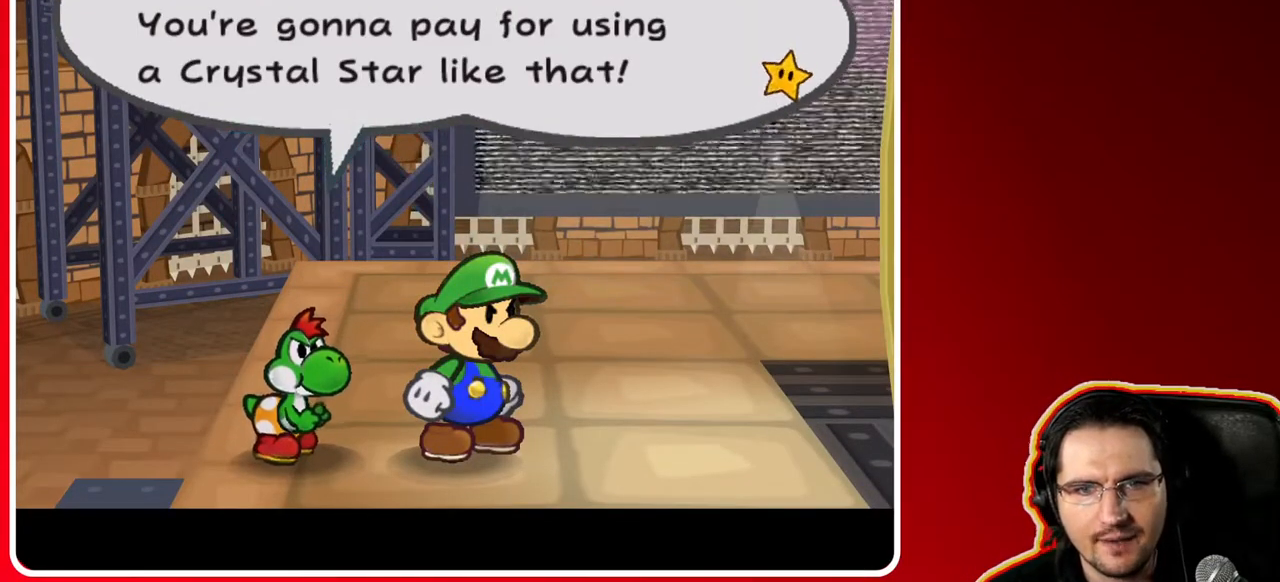
{"buttons": [], "left_stick": "center", "right_stick": "center", "events": []}
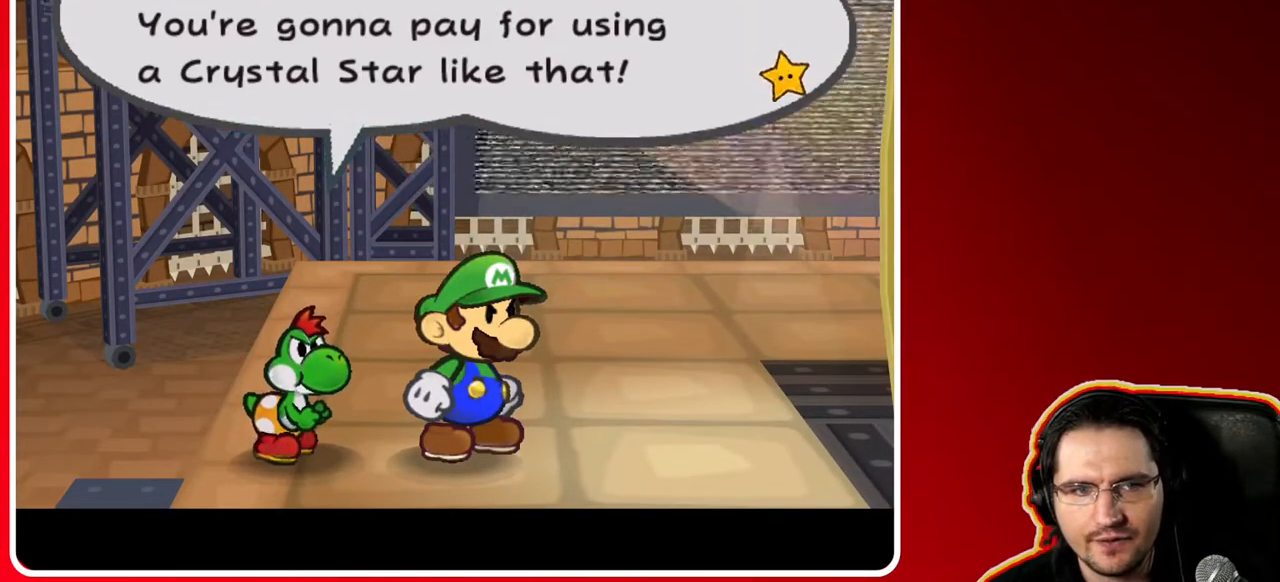
{"buttons": ["A"], "left_stick": "center", "right_stick": "center", "events": [[500, "A", "down"]]}
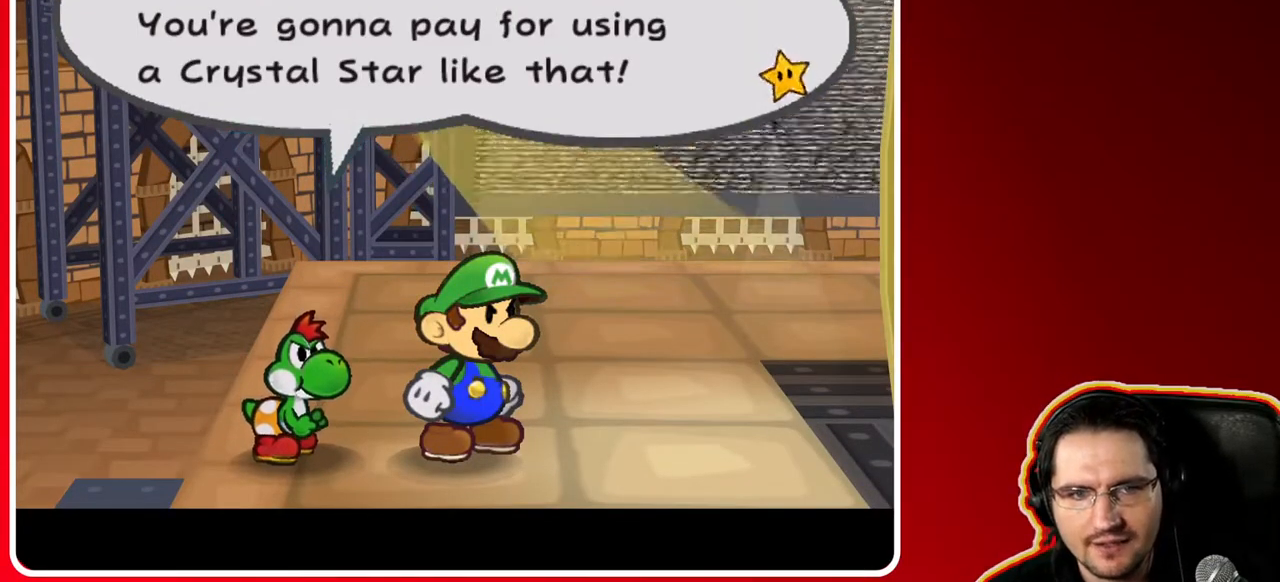
{"buttons": [], "left_stick": "center", "right_stick": "center", "events": [[217, "A", "up"]]}